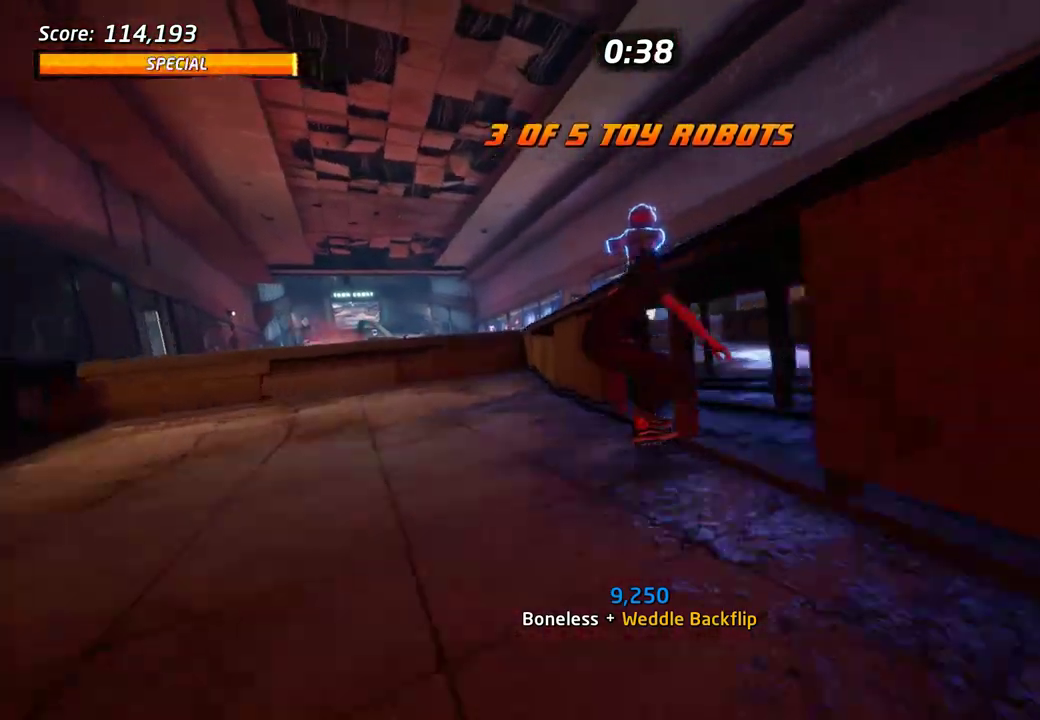
Gameplay with a controller (PlayStation layout); each line is a JSON object with the inputs held at the frame after it. "events" lists button and stick changes between this image and that frame as [ms after this image, input, new state], when the widget could be followed in between. Not read: DPAD_LEFT L3 R1 R3 left_stick right_stick.
{"buttons": ["CIRCLE"], "events": [[50, "CROSS", "down"], [200, "CROSS", "up"], [200, "TRIANGLE", "up"], [233, "CIRCLE", "down"]]}
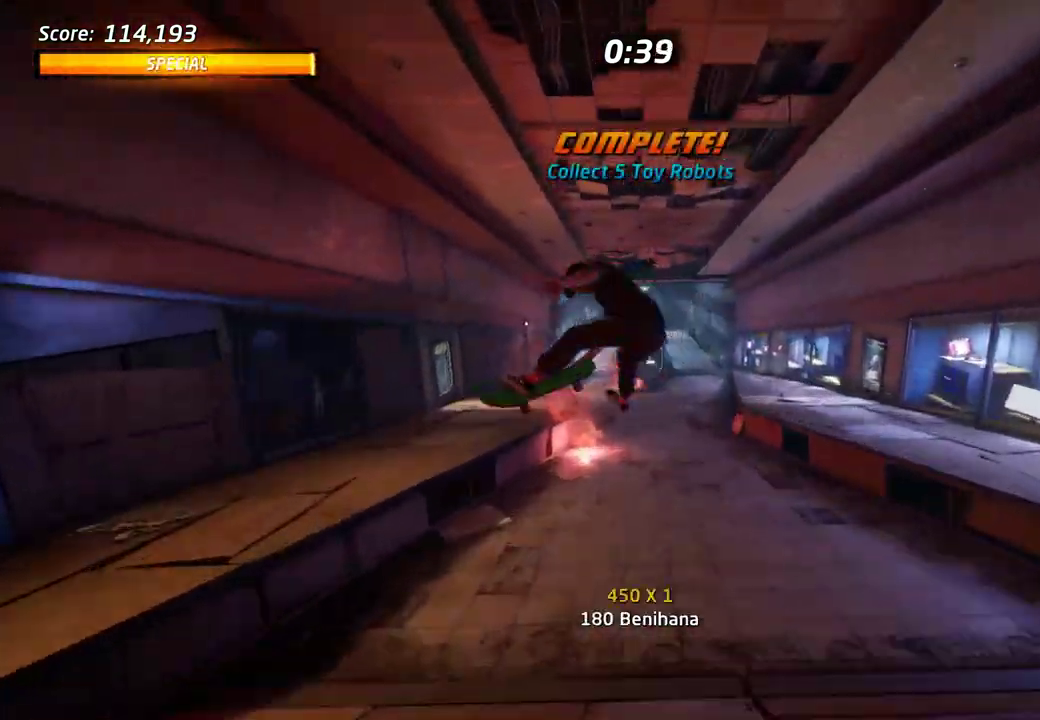
{"buttons": ["CIRCLE", "DPAD_DOWN"], "events": [[400, "R2", "down"], [450, "R2", "up"], [500, "DPAD_DOWN", "down"]]}
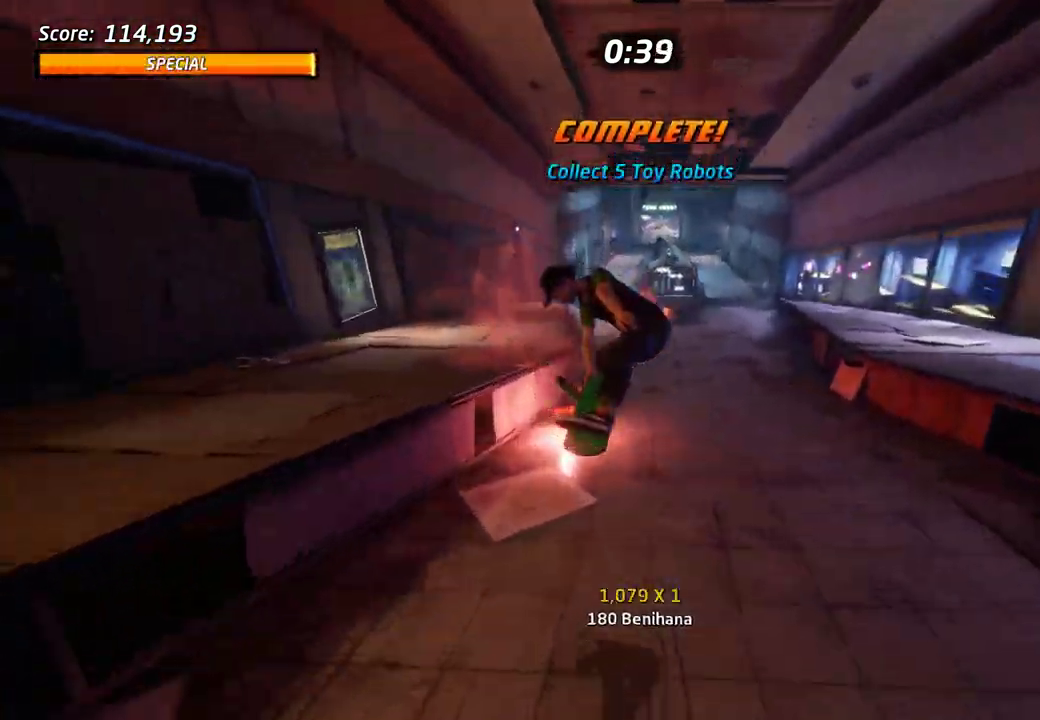
{"buttons": ["CROSS", "SQUARE"], "events": [[33, "CIRCLE", "up"], [100, "DPAD_DOWN", "up"], [133, "CROSS", "down"], [133, "DPAD_UP", "down"], [200, "DPAD_RIGHT", "down"], [250, "DPAD_UP", "up"], [316, "DPAD_RIGHT", "up"], [366, "SQUARE", "down"]]}
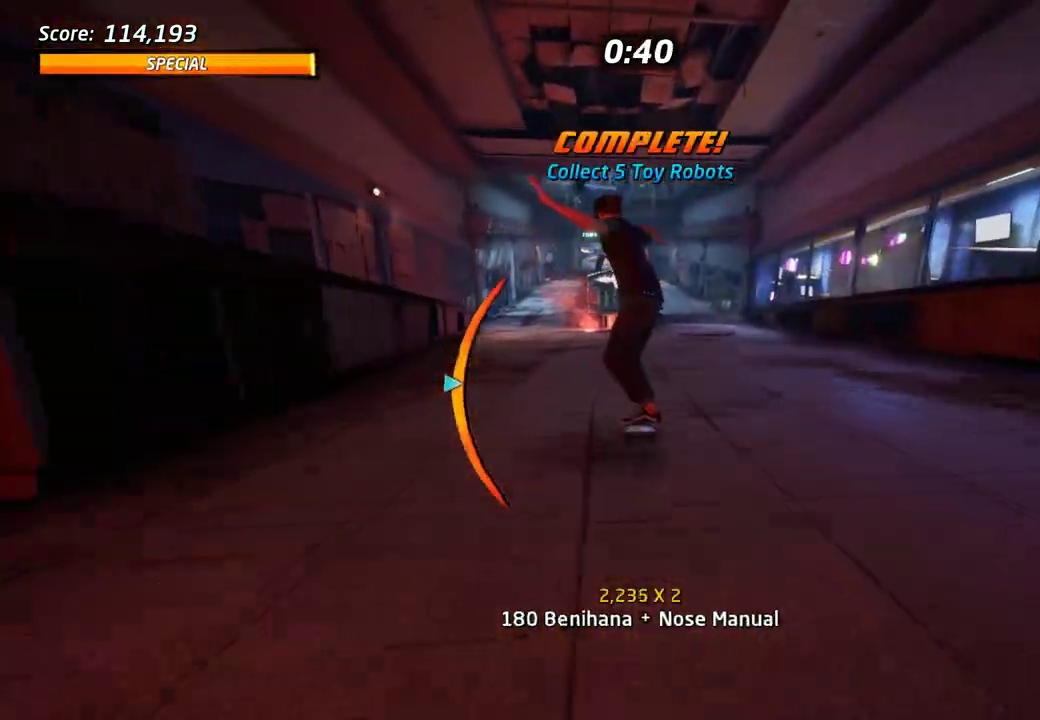
{"buttons": ["CROSS"], "events": [[133, "SQUARE", "up"]]}
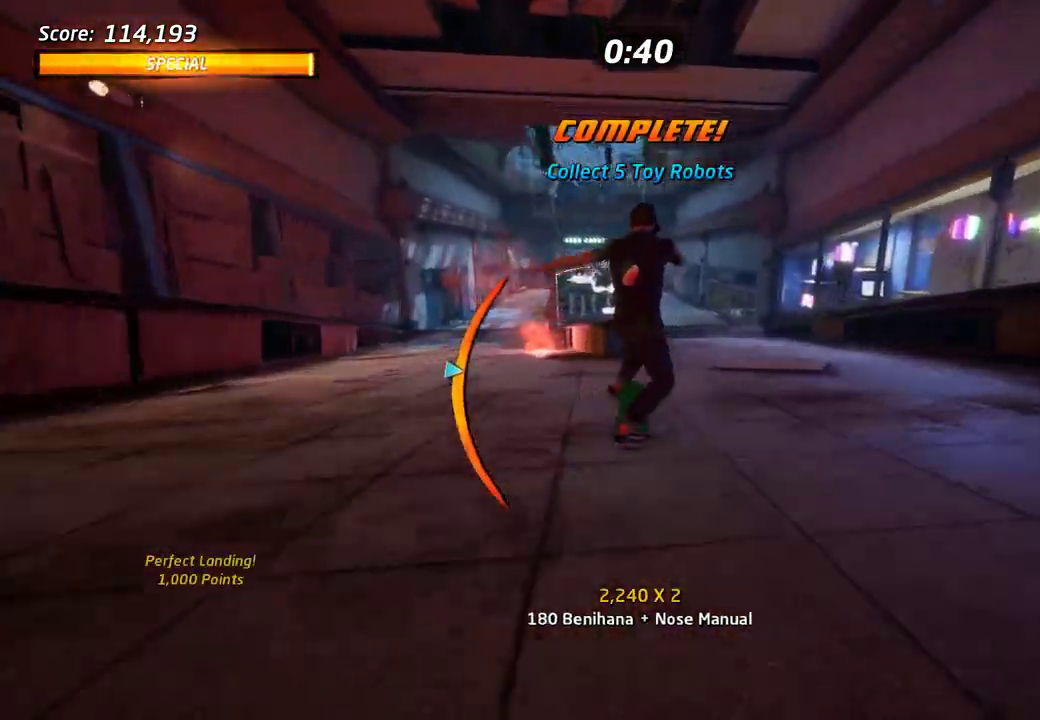
{"buttons": [], "events": [[200, "CROSS", "up"], [233, "DPAD_DOWN", "down"], [233, "DPAD_RIGHT", "down"], [233, "SQUARE", "down"], [300, "DPAD_RIGHT", "up"], [333, "DPAD_DOWN", "up"], [333, "SQUARE", "up"]]}
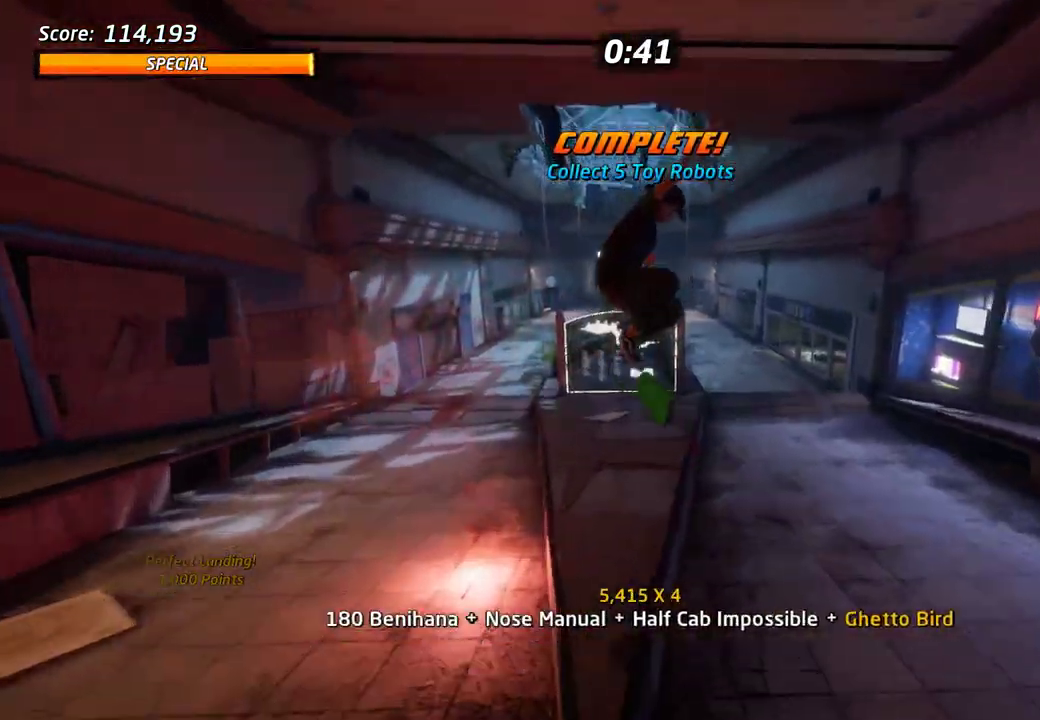
{"buttons": ["CROSS", "DPAD_DOWN"], "events": [[166, "CROSS", "down"], [300, "DPAD_UP", "down"], [383, "DPAD_UP", "up"], [433, "DPAD_DOWN", "down"]]}
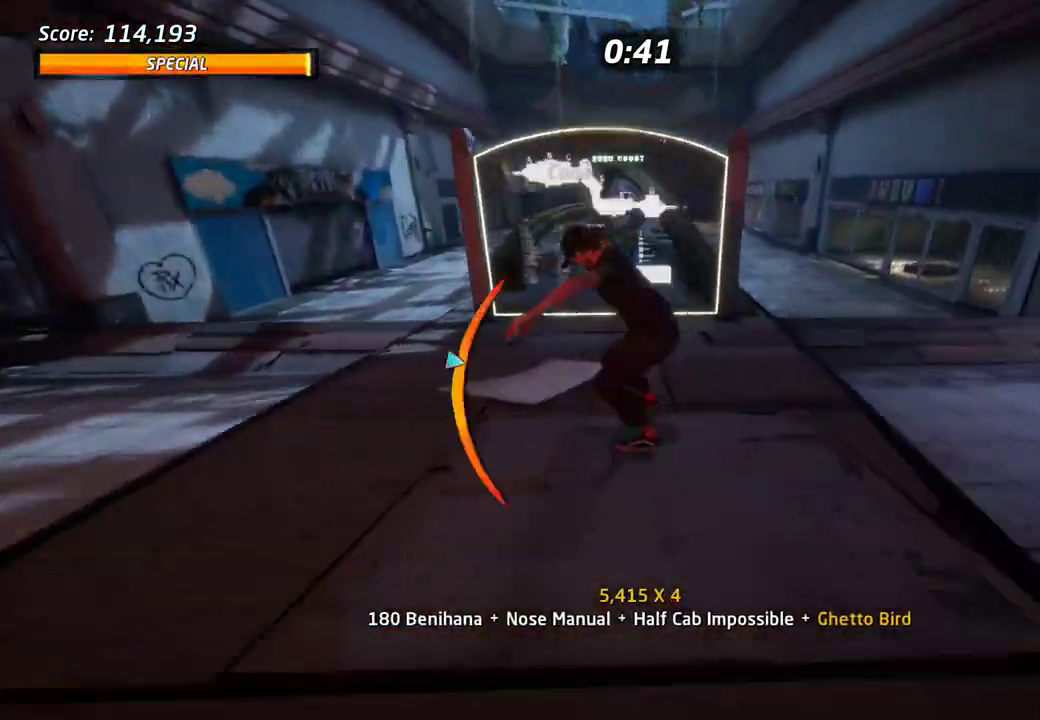
{"buttons": ["CROSS"], "events": [[33, "DPAD_DOWN", "up"], [433, "DPAD_DOWN", "down"], [483, "DPAD_DOWN", "up"]]}
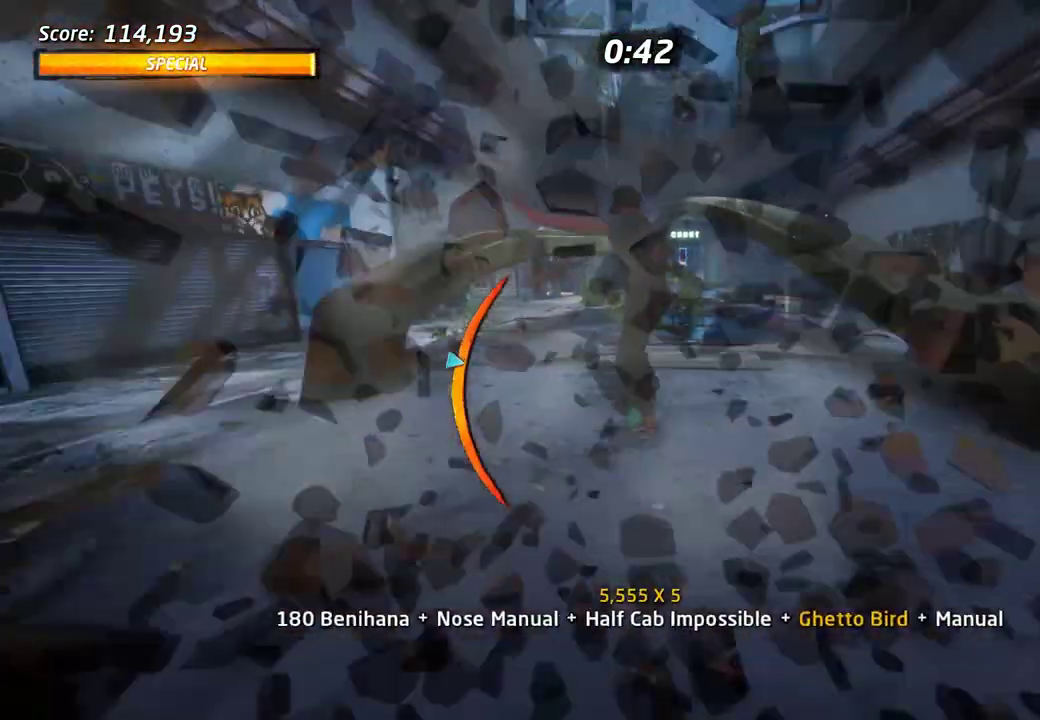
{"buttons": ["CROSS", "TRIANGLE"], "events": [[100, "CROSS", "up"], [166, "DPAD_UP", "down"], [233, "CROSS", "down"], [233, "DPAD_UP", "up"], [316, "DPAD_DOWN", "down"], [366, "TRIANGLE", "down"], [500, "DPAD_DOWN", "up"]]}
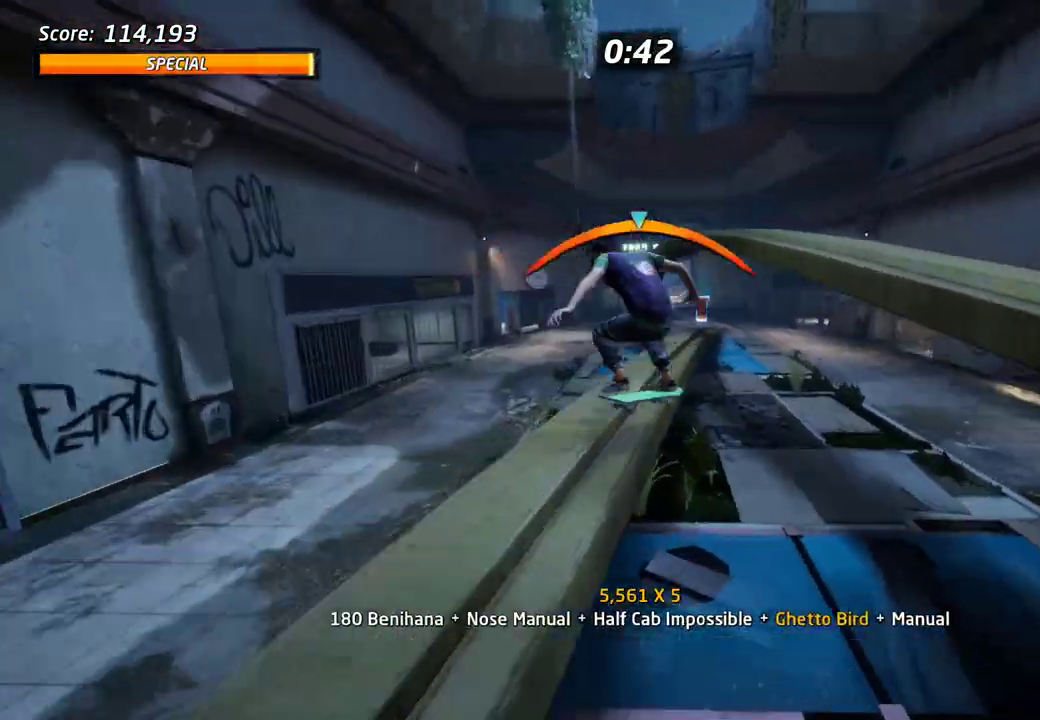
{"buttons": ["CROSS", "TRIANGLE", "DPAD_RIGHT"], "events": [[200, "CROSS", "up"], [250, "CROSS", "down"], [500, "DPAD_RIGHT", "down"]]}
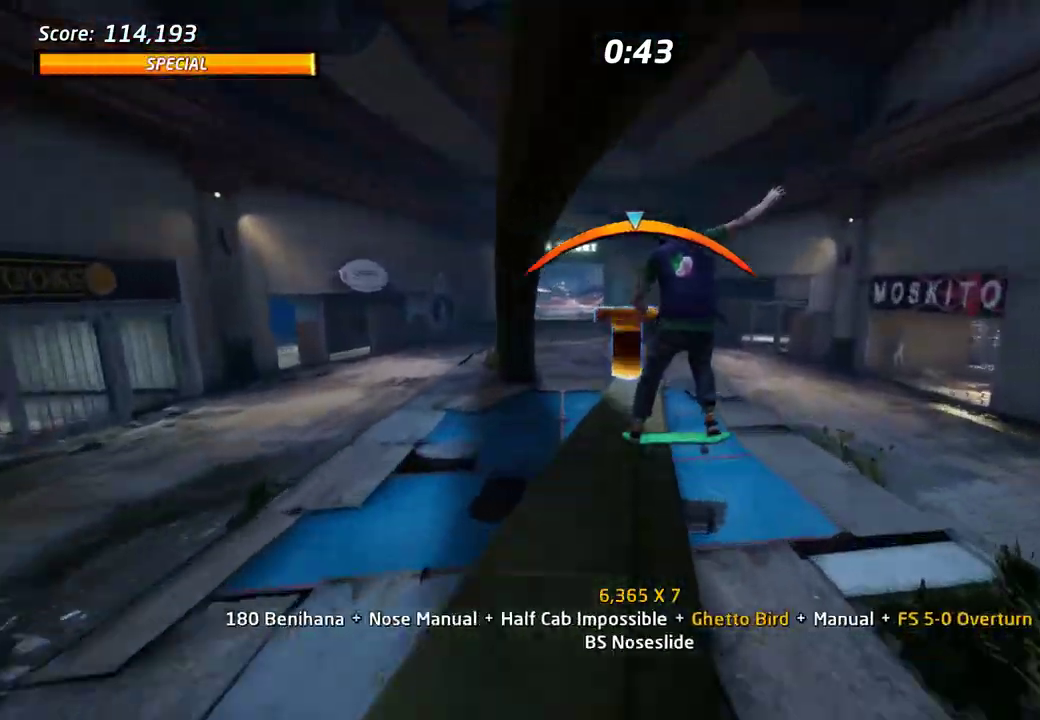
{"buttons": ["CIRCLE"], "events": [[50, "DPAD_RIGHT", "up"], [50, "TRIANGLE", "up"], [233, "CROSS", "up"], [233, "DPAD_DOWN", "down"], [266, "CIRCLE", "down"], [366, "DPAD_DOWN", "up"]]}
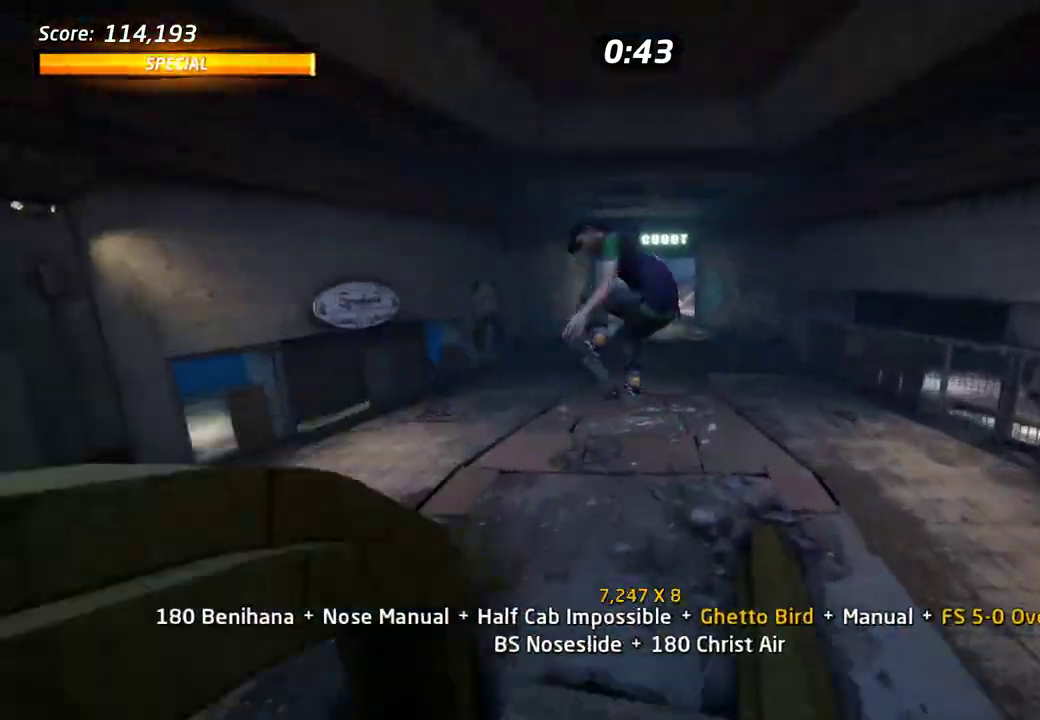
{"buttons": ["CROSS", "DPAD_UP", "DPAD_RIGHT"], "events": [[133, "CIRCLE", "up"], [200, "DPAD_DOWN", "down"], [233, "CROSS", "down"], [283, "DPAD_DOWN", "up"], [333, "DPAD_UP", "down"], [500, "DPAD_RIGHT", "down"]]}
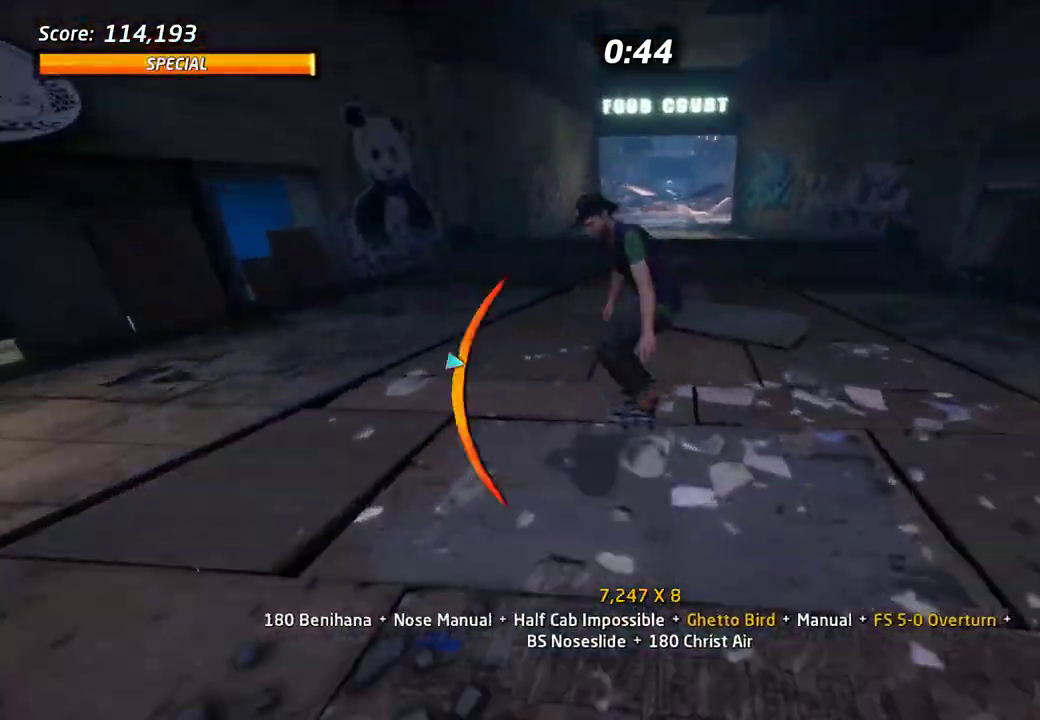
{"buttons": ["CIRCLE"], "events": [[66, "DPAD_UP", "up"], [100, "DPAD_RIGHT", "up"], [233, "CROSS", "up"], [283, "CIRCLE", "down"], [333, "CIRCLE", "up"], [400, "CIRCLE", "down"]]}
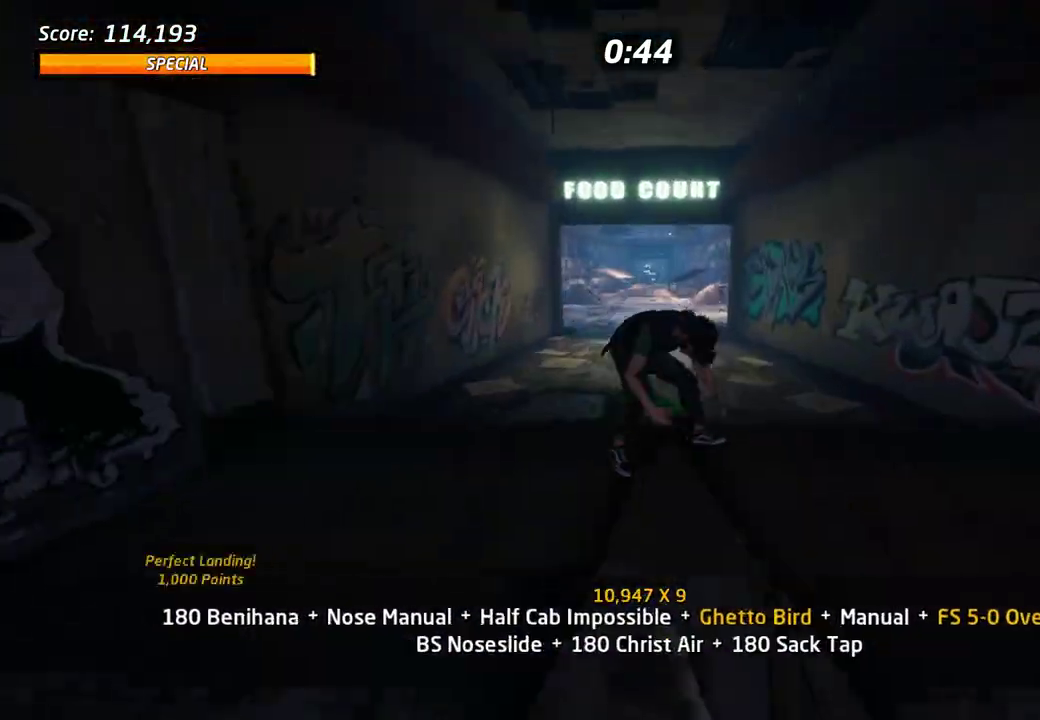
{"buttons": ["CROSS"], "events": [[216, "CIRCLE", "up"], [316, "CROSS", "down"]]}
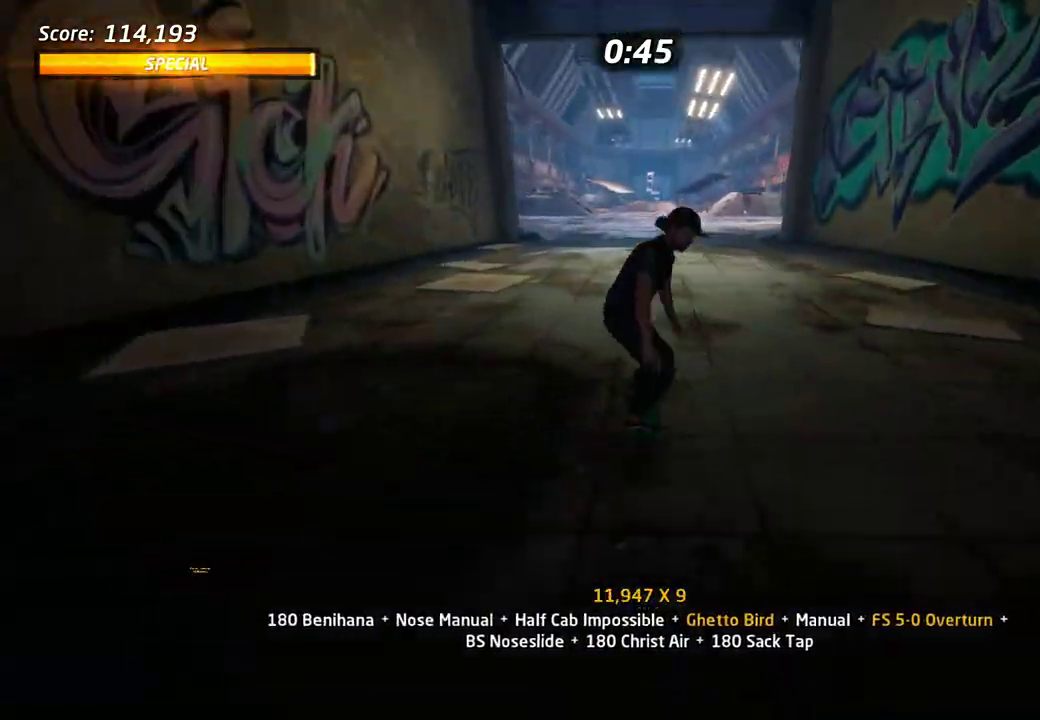
{"buttons": ["CROSS"], "events": []}
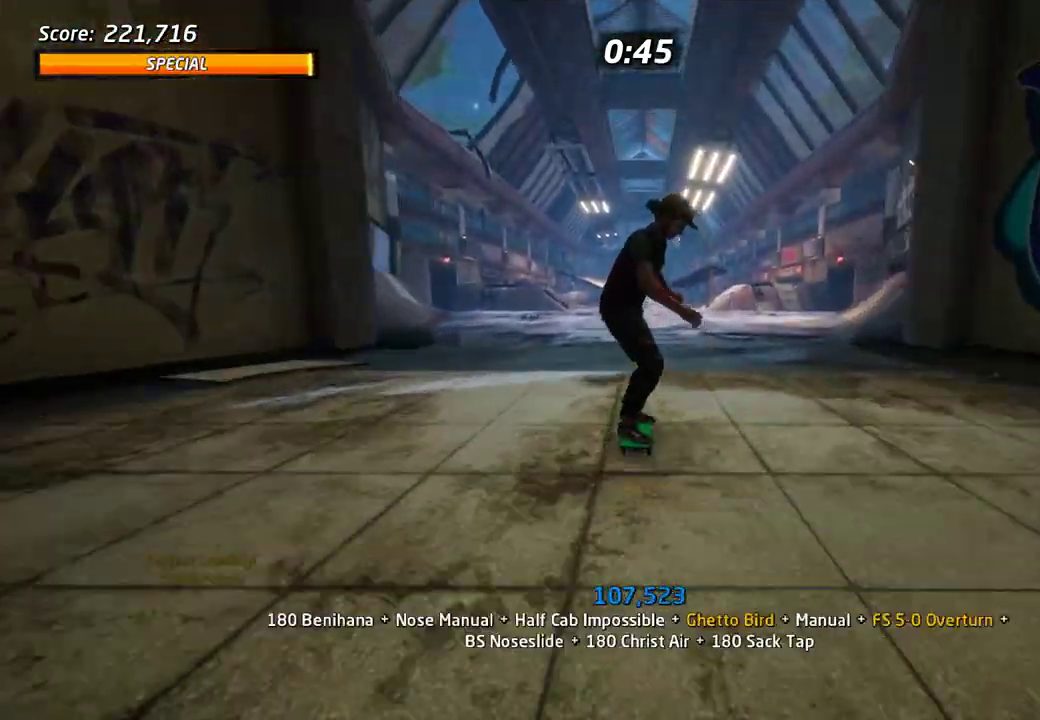
{"buttons": ["CROSS"], "events": []}
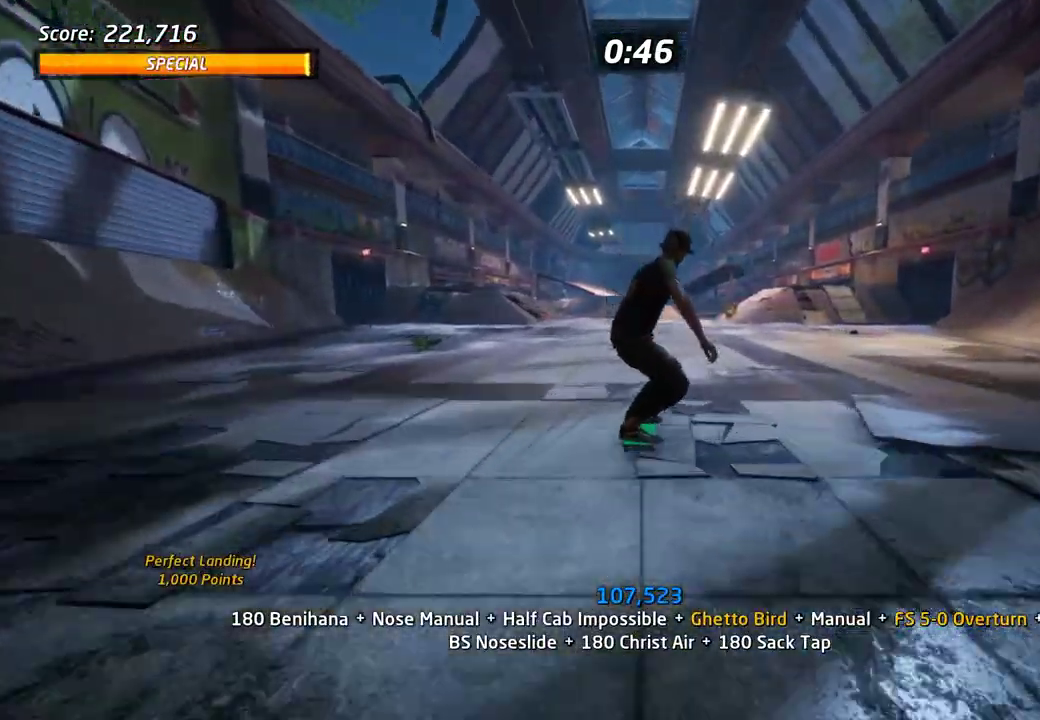
{"buttons": ["CROSS"], "events": []}
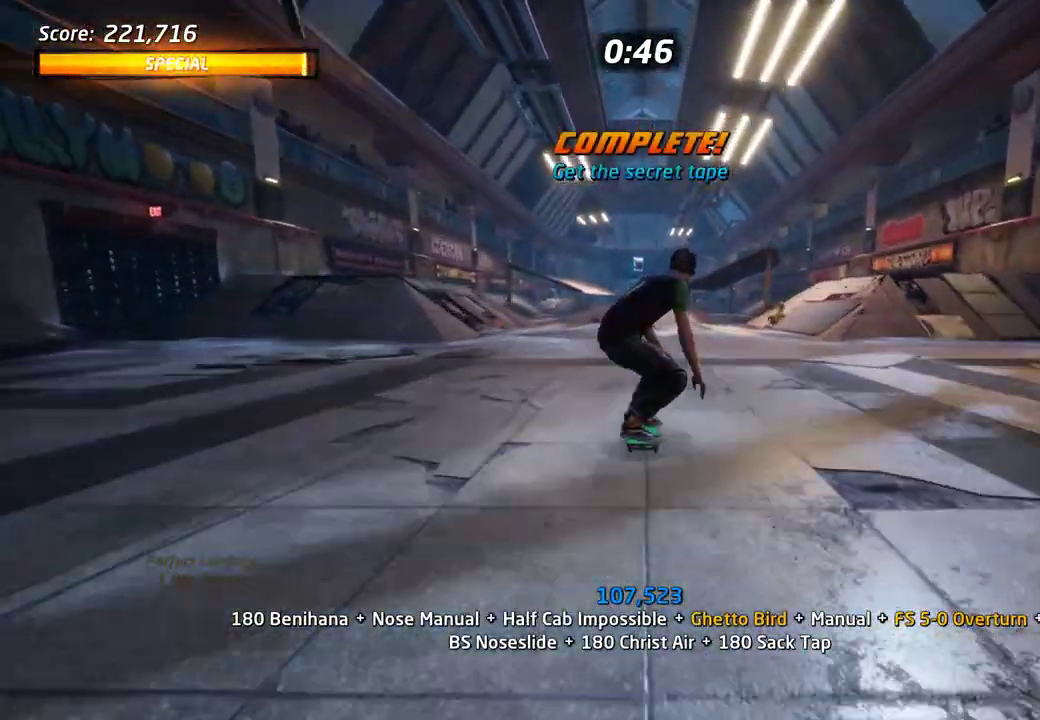
{"buttons": ["CROSS"], "events": []}
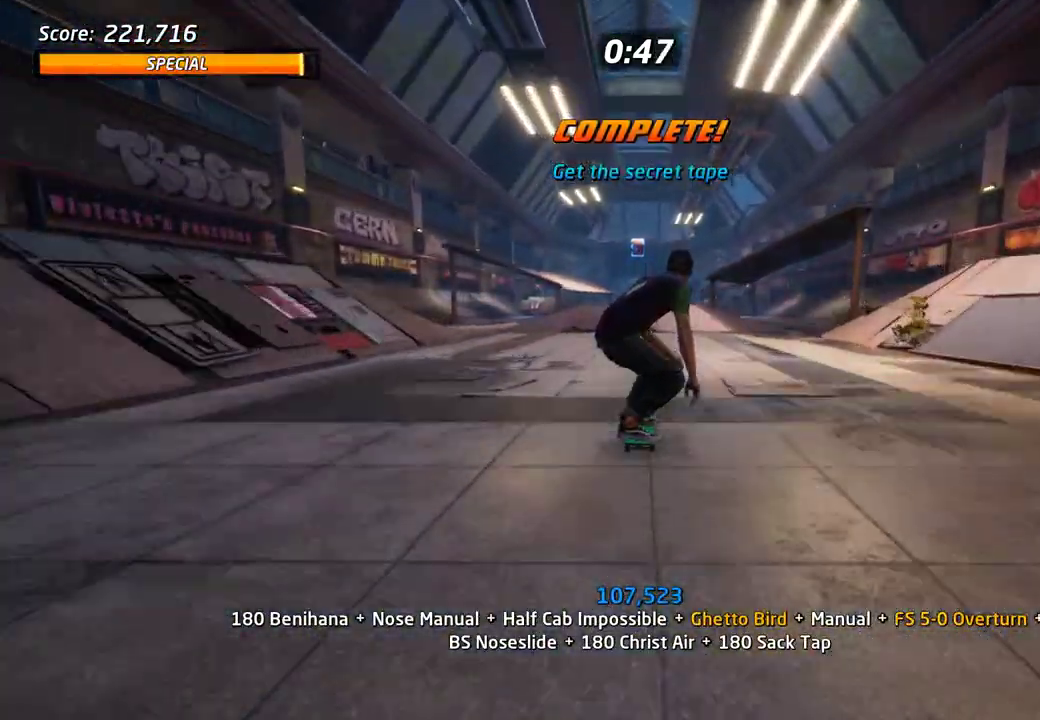
{"buttons": ["CROSS"], "events": [[150, "DPAD_UP", "down"], [200, "DPAD_UP", "up"], [266, "DPAD_UP", "down"], [350, "DPAD_UP", "up"], [416, "DPAD_UP", "down"], [483, "DPAD_UP", "up"]]}
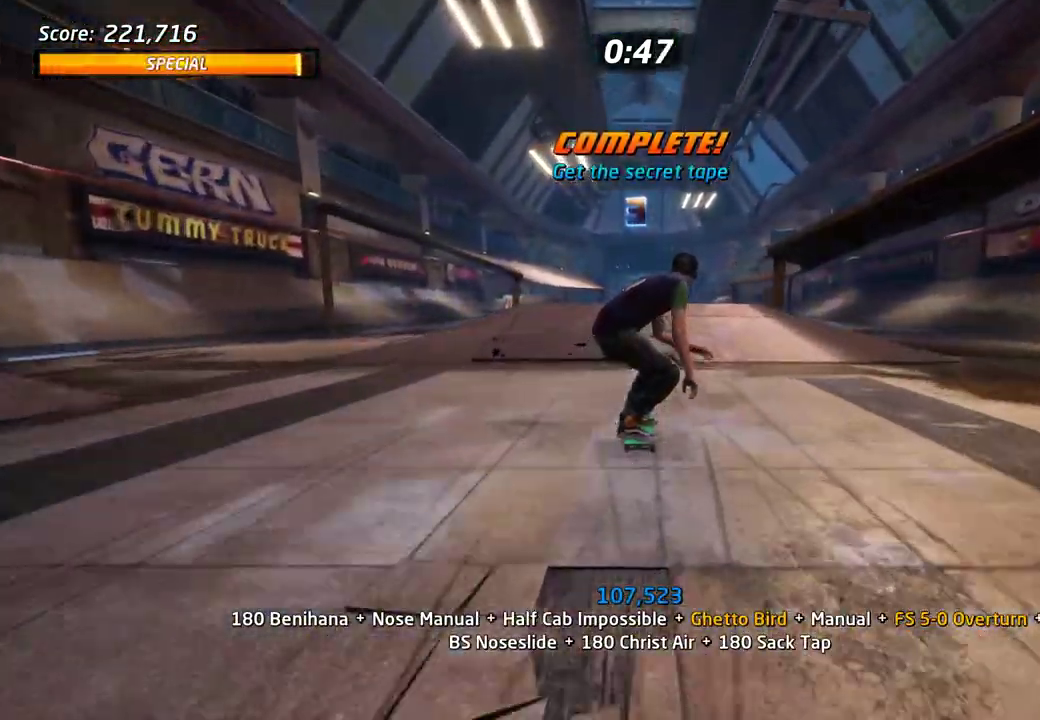
{"buttons": [], "events": [[50, "DPAD_UP", "down"], [100, "DPAD_UP", "up"], [150, "CROSS", "up"]]}
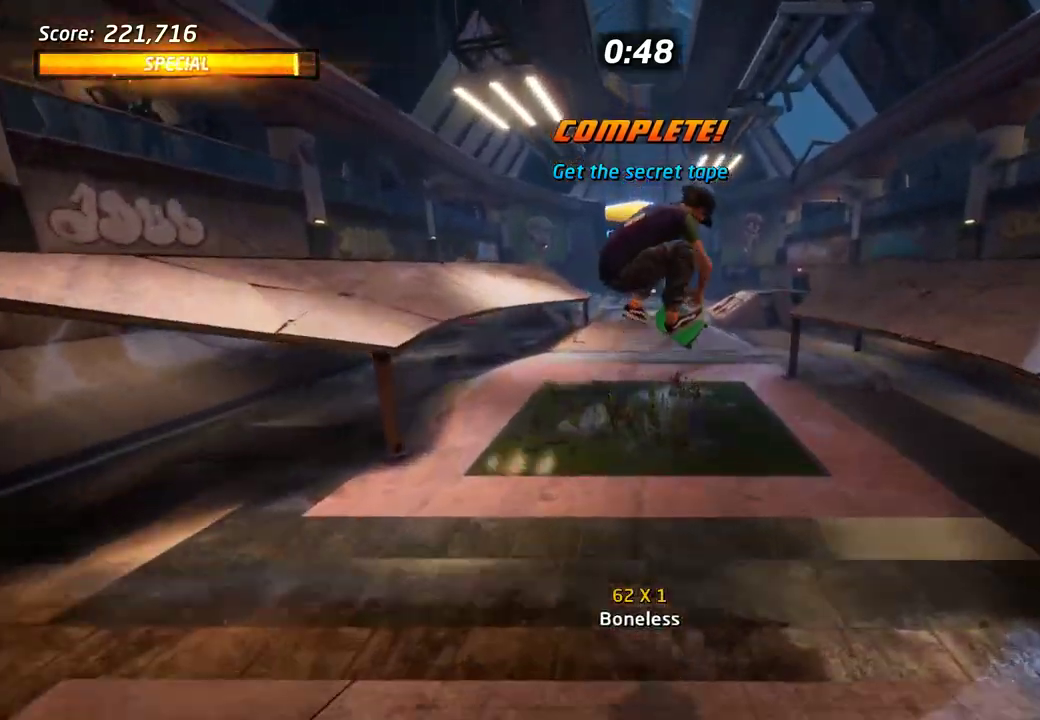
{"buttons": ["CROSS", "DPAD_UP"], "events": [[66, "CROSS", "down"], [350, "DPAD_UP", "down"], [433, "DPAD_UP", "up"], [500, "DPAD_UP", "down"]]}
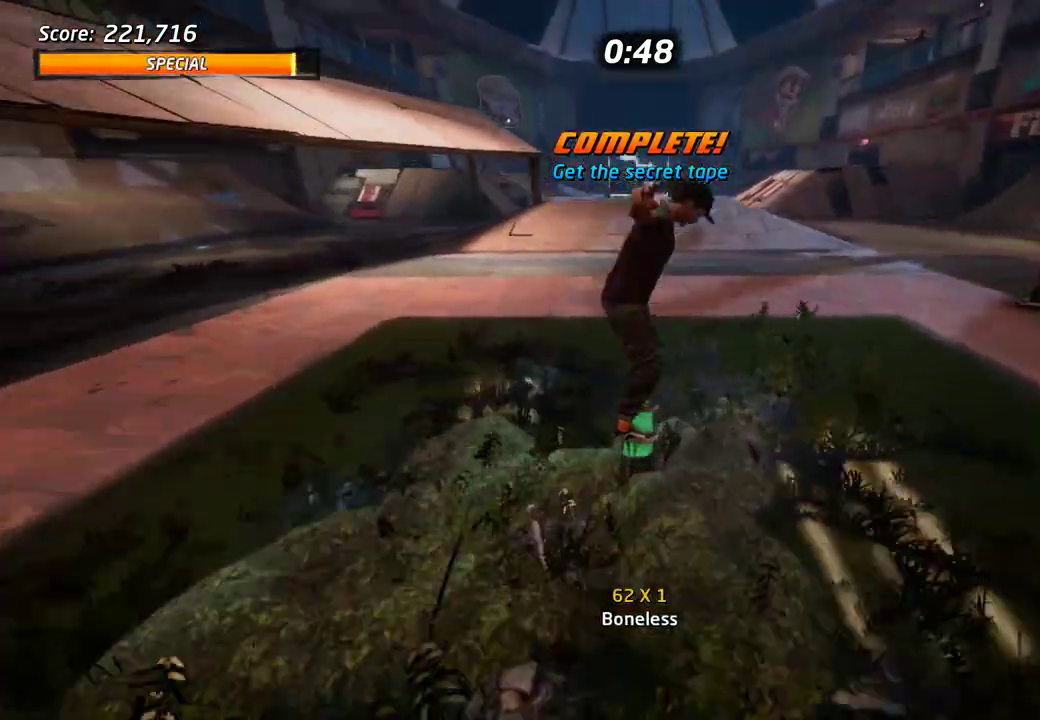
{"buttons": [], "events": [[133, "CROSS", "up"], [166, "DPAD_UP", "up"]]}
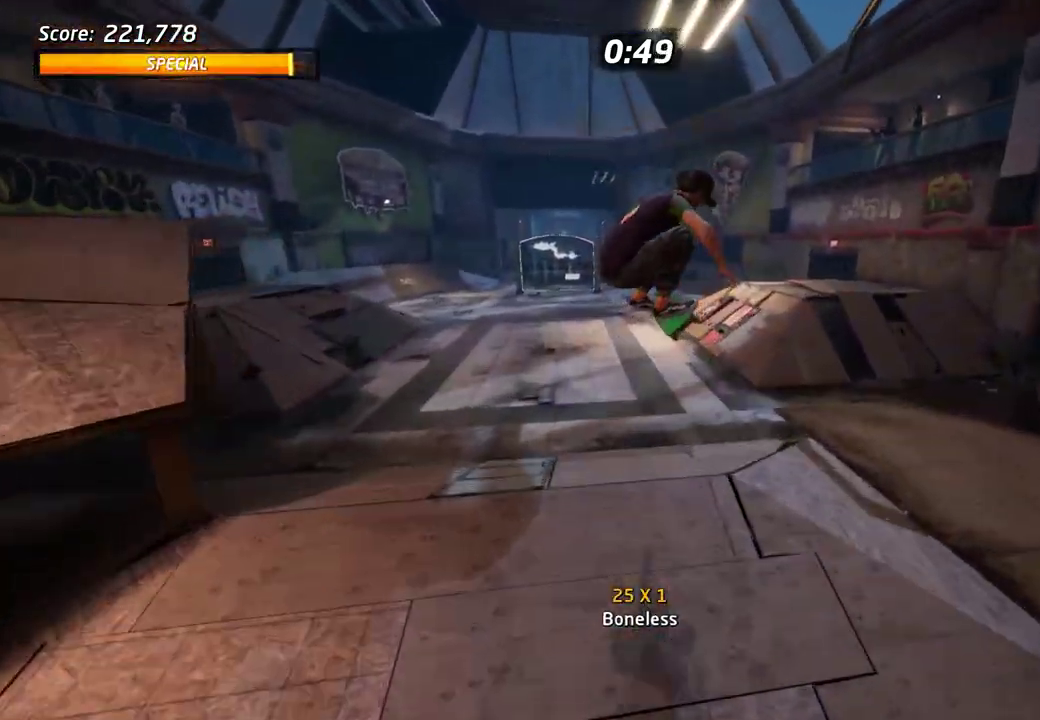
{"buttons": ["CROSS"], "events": [[100, "CROSS", "down"]]}
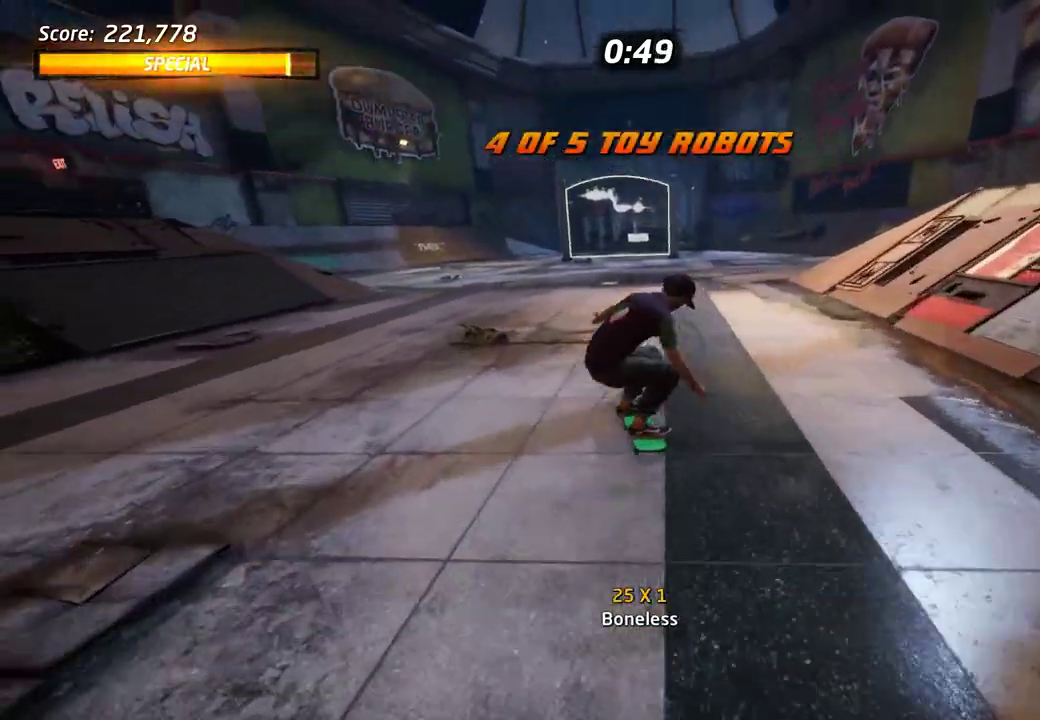
{"buttons": ["CROSS"], "events": [[216, "DPAD_RIGHT", "down"], [450, "DPAD_RIGHT", "up"]]}
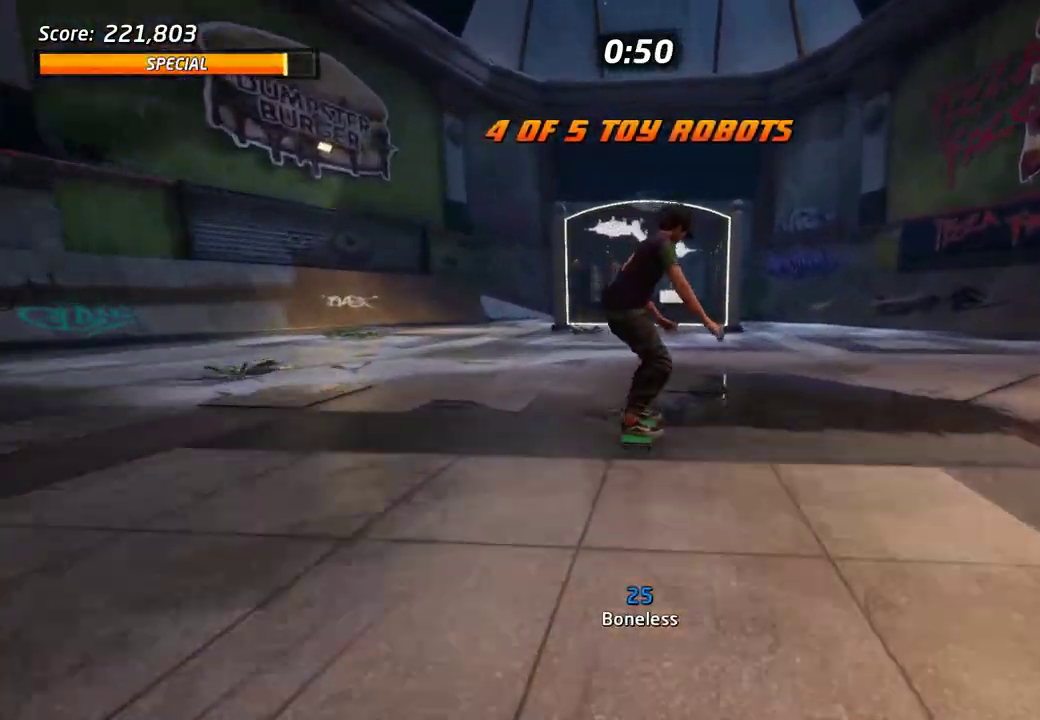
{"buttons": ["CROSS"], "events": []}
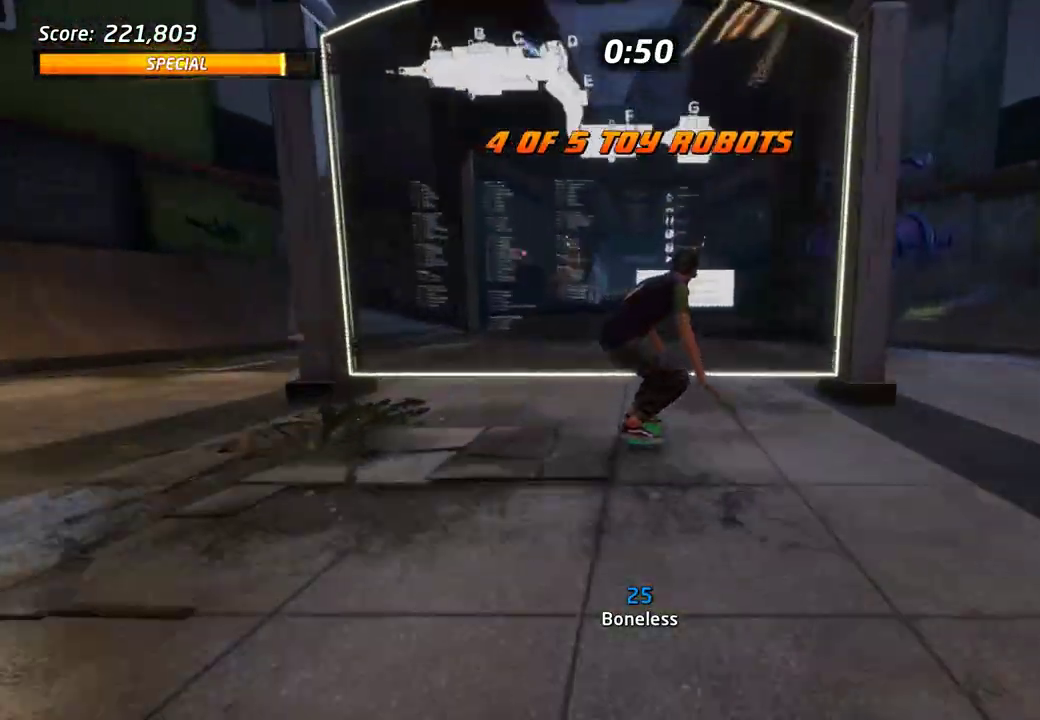
{"buttons": ["CROSS"], "events": []}
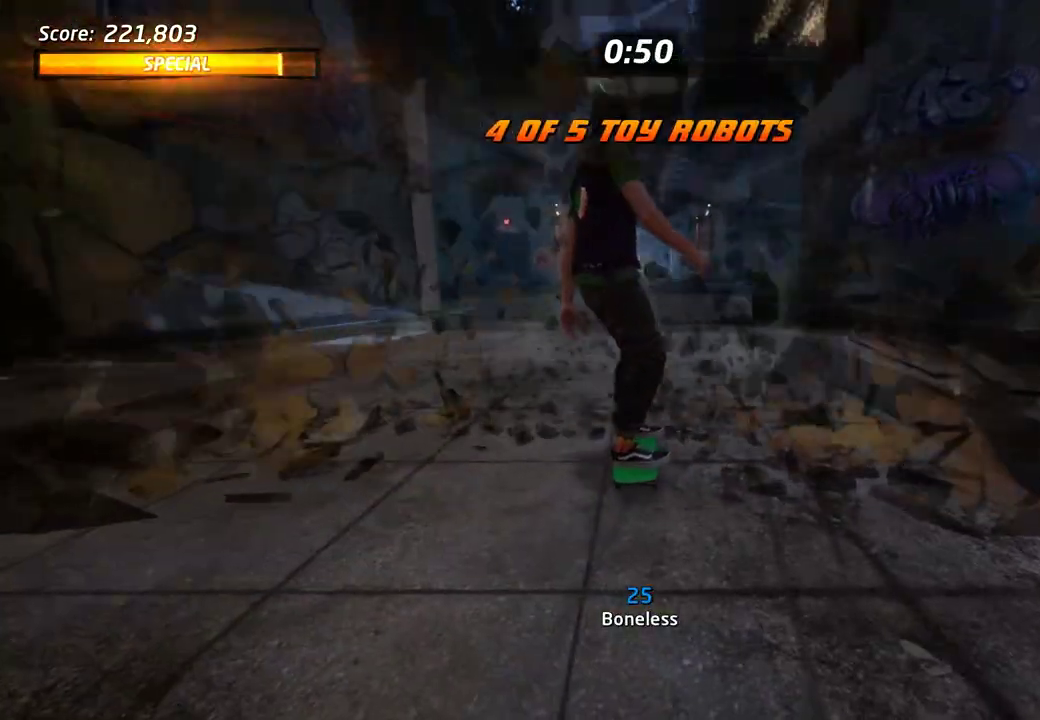
{"buttons": [], "events": [[300, "CROSS", "up"]]}